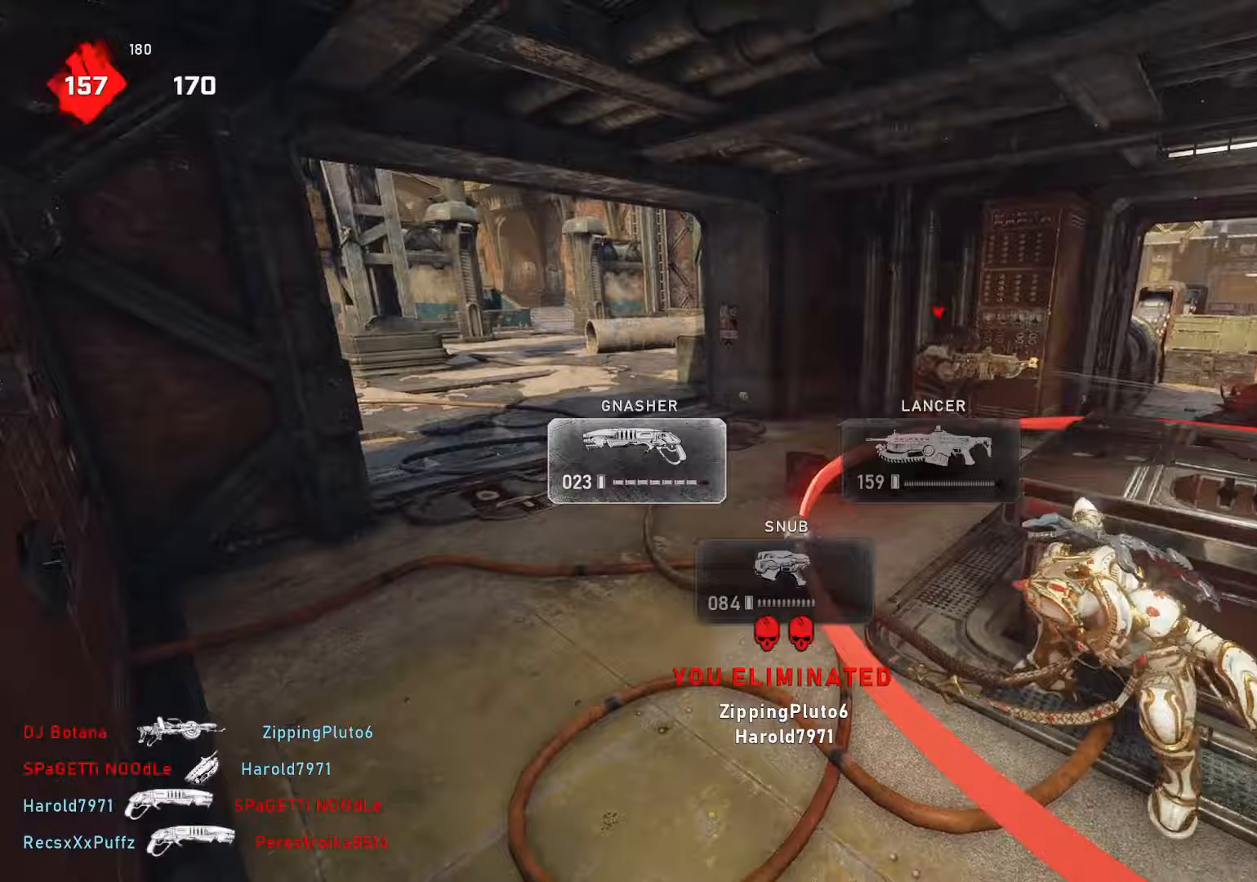
Gameplay with a controller (Xbox layout); each line is a JSON object with the inputs held at the frame after it. "events" lists button and stick changes between this image and that frame as [ms after this image, input, new state], when the widget could be followed in between.
{"buttons": ["A"], "left_stick": "center", "right_stick": "center", "events": [[17, "A", "down"], [417, "R1", "down"], [500, "R1", "up"]]}
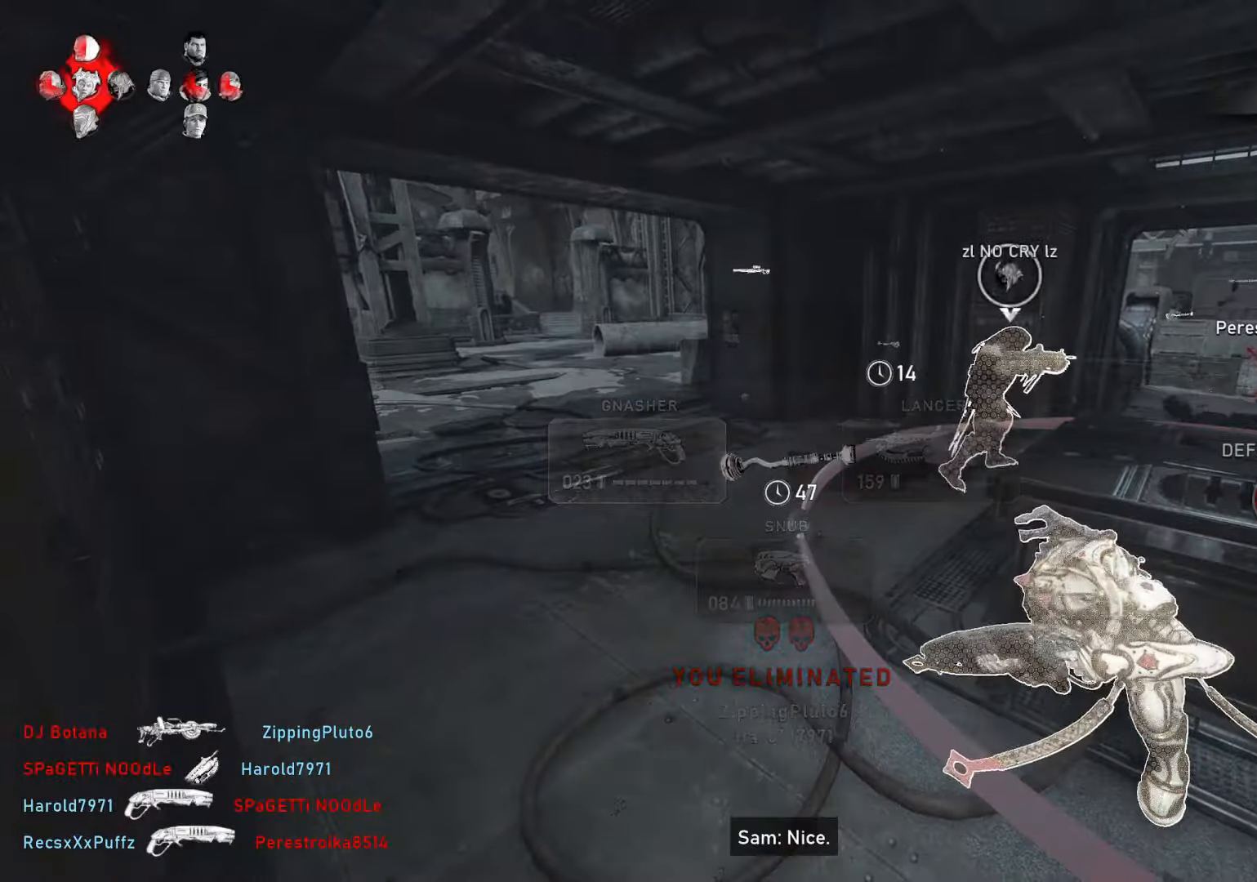
{"buttons": [], "left_stick": "center", "right_stick": "center", "events": [[17, "A", "up"], [200, "right_stick", "right"], [300, "right_stick", "center"]]}
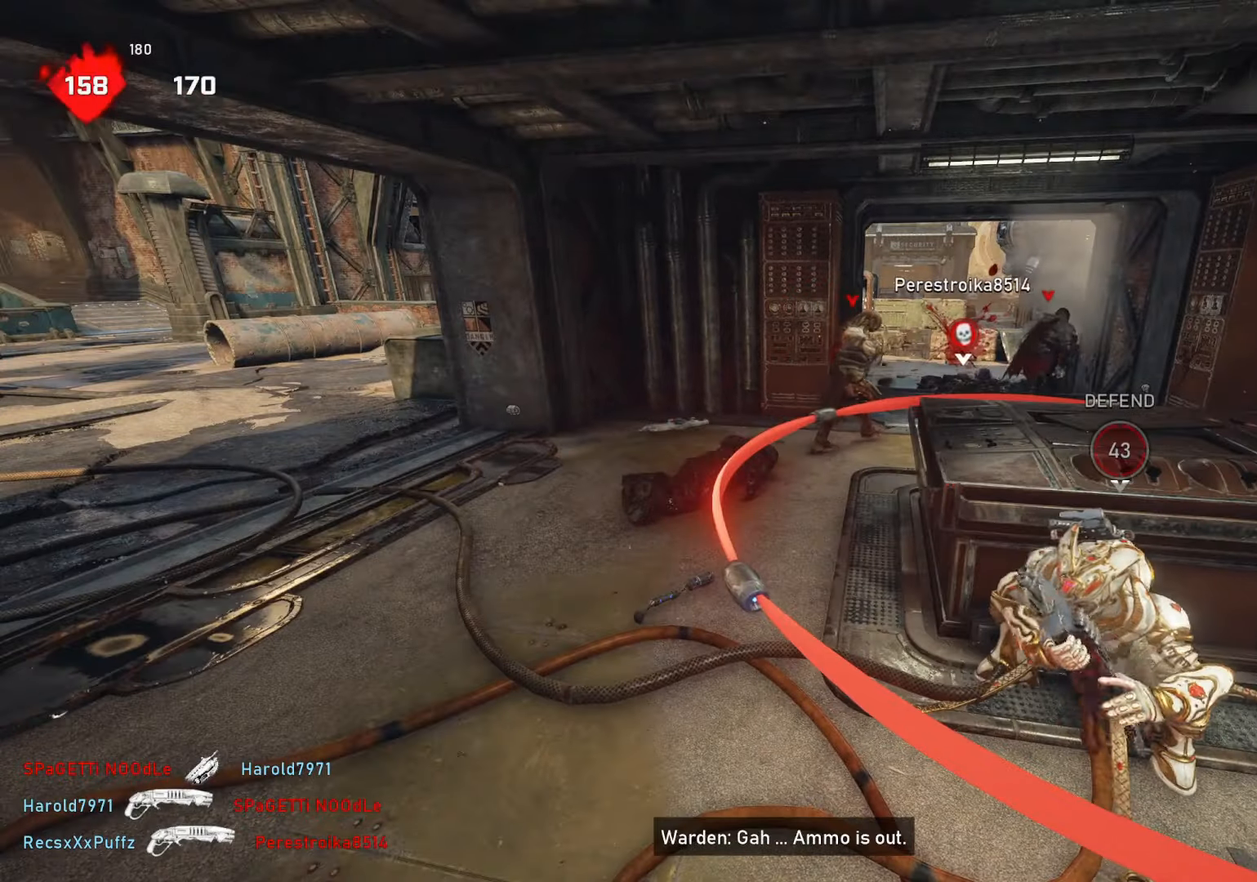
{"buttons": [], "left_stick": "up", "right_stick": "center", "events": [[367, "R1", "down"], [400, "R1", "up"], [450, "left_stick", "up"]]}
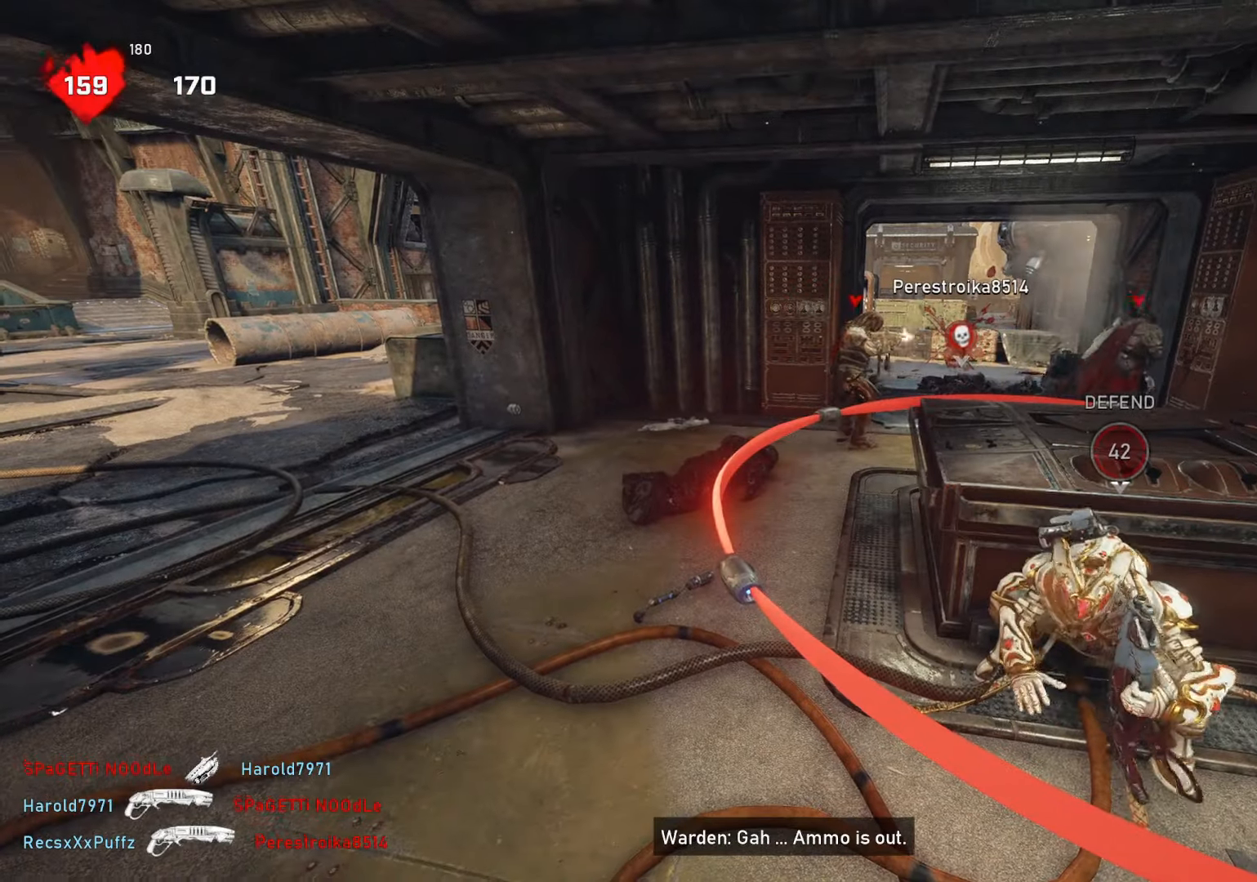
{"buttons": [], "left_stick": "up", "right_stick": "center", "events": [[83, "right_stick", "down-right"], [167, "right_stick", "center"]]}
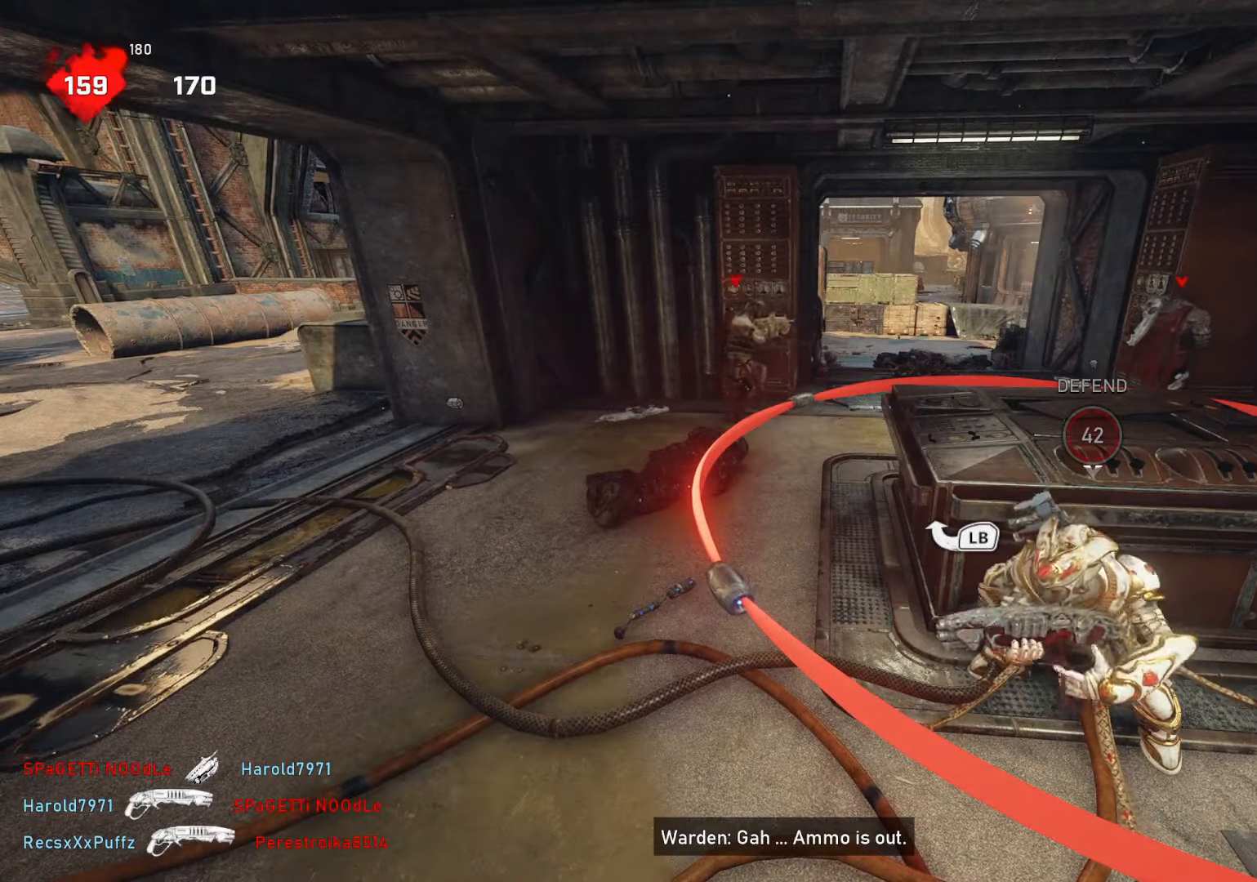
{"buttons": [], "left_stick": "up", "right_stick": "center", "events": [[350, "DPAD_UP", "down"], [367, "DPAD_UP", "up"]]}
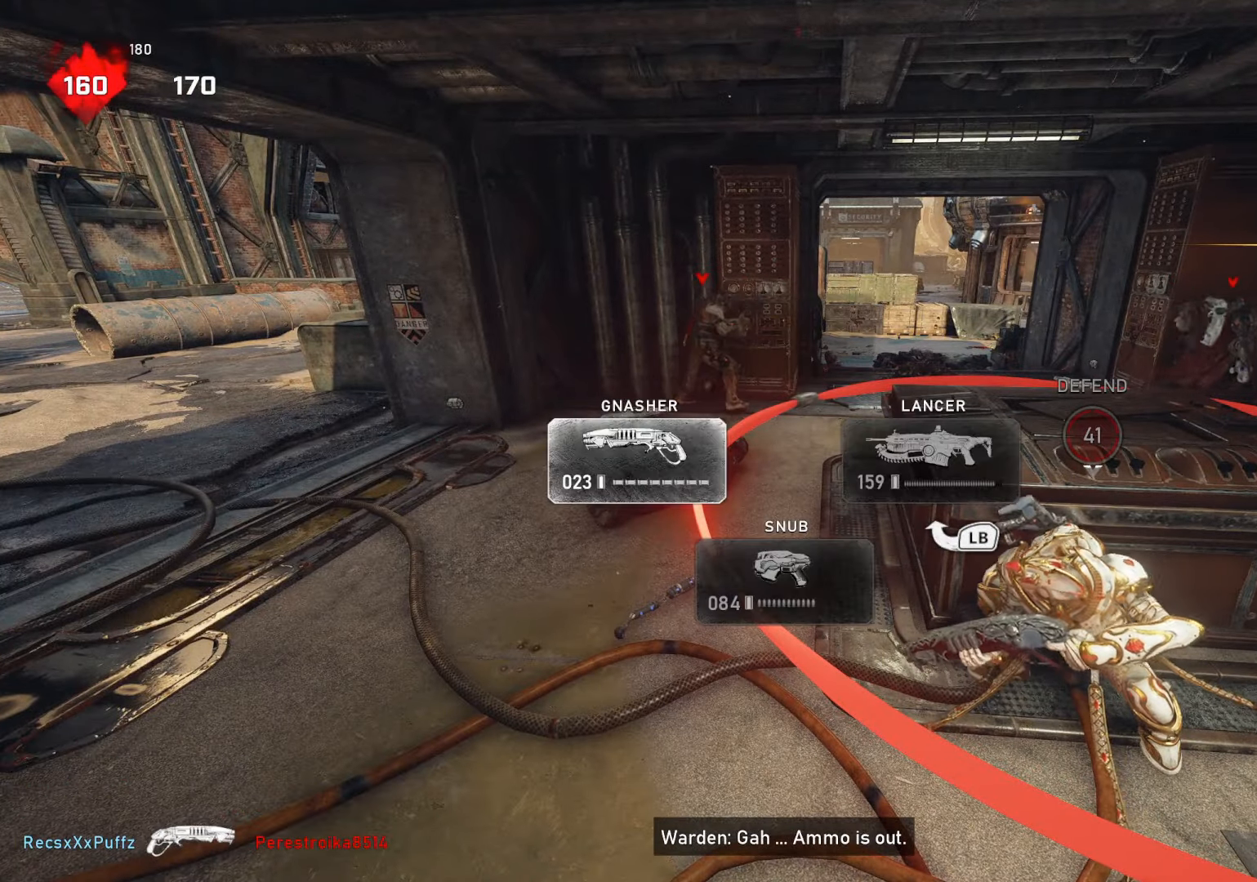
{"buttons": [], "left_stick": "center", "right_stick": "center", "events": [[250, "DPAD_RIGHT", "down"], [283, "DPAD_RIGHT", "up"], [483, "left_stick", "center"]]}
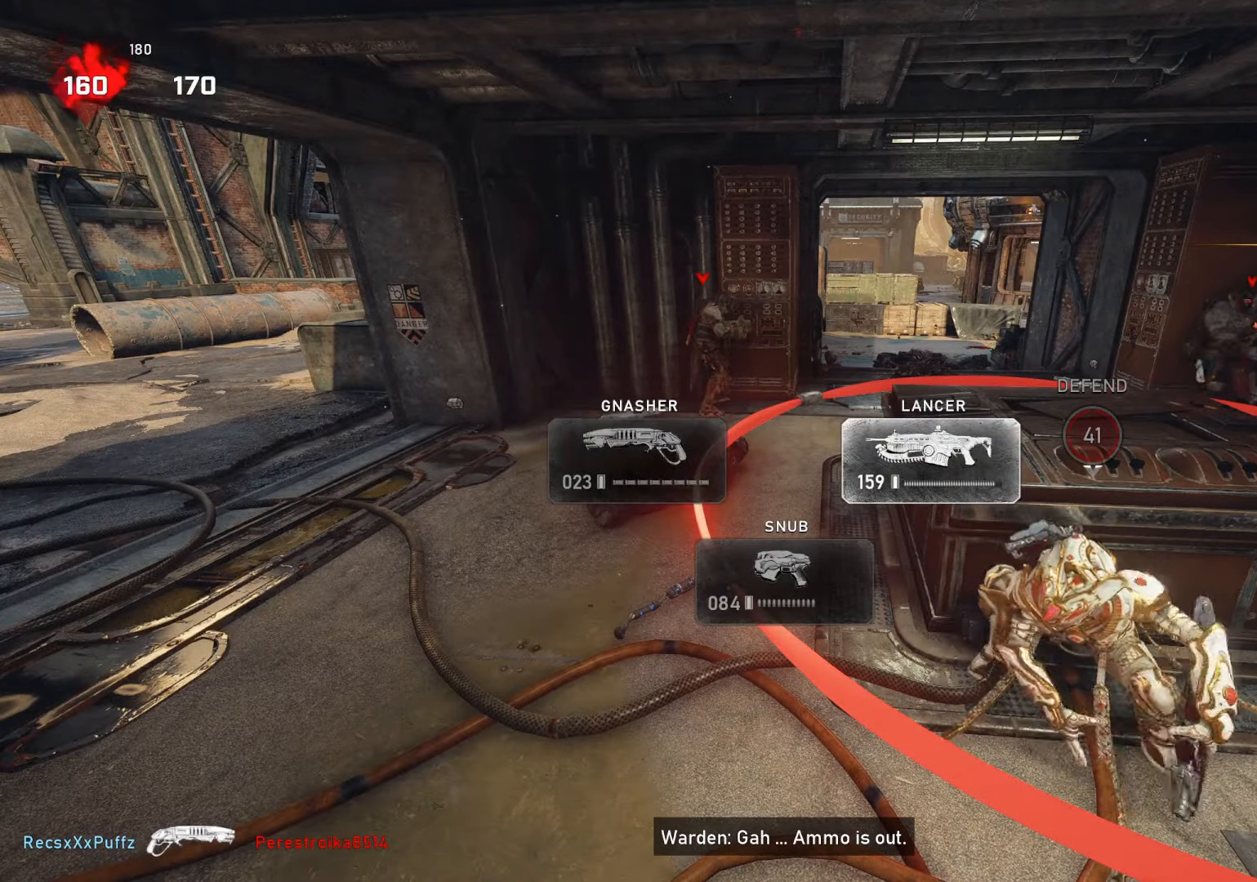
{"buttons": [], "left_stick": "center", "right_stick": "center", "events": [[250, "right_stick", "left"], [417, "right_stick", "center"]]}
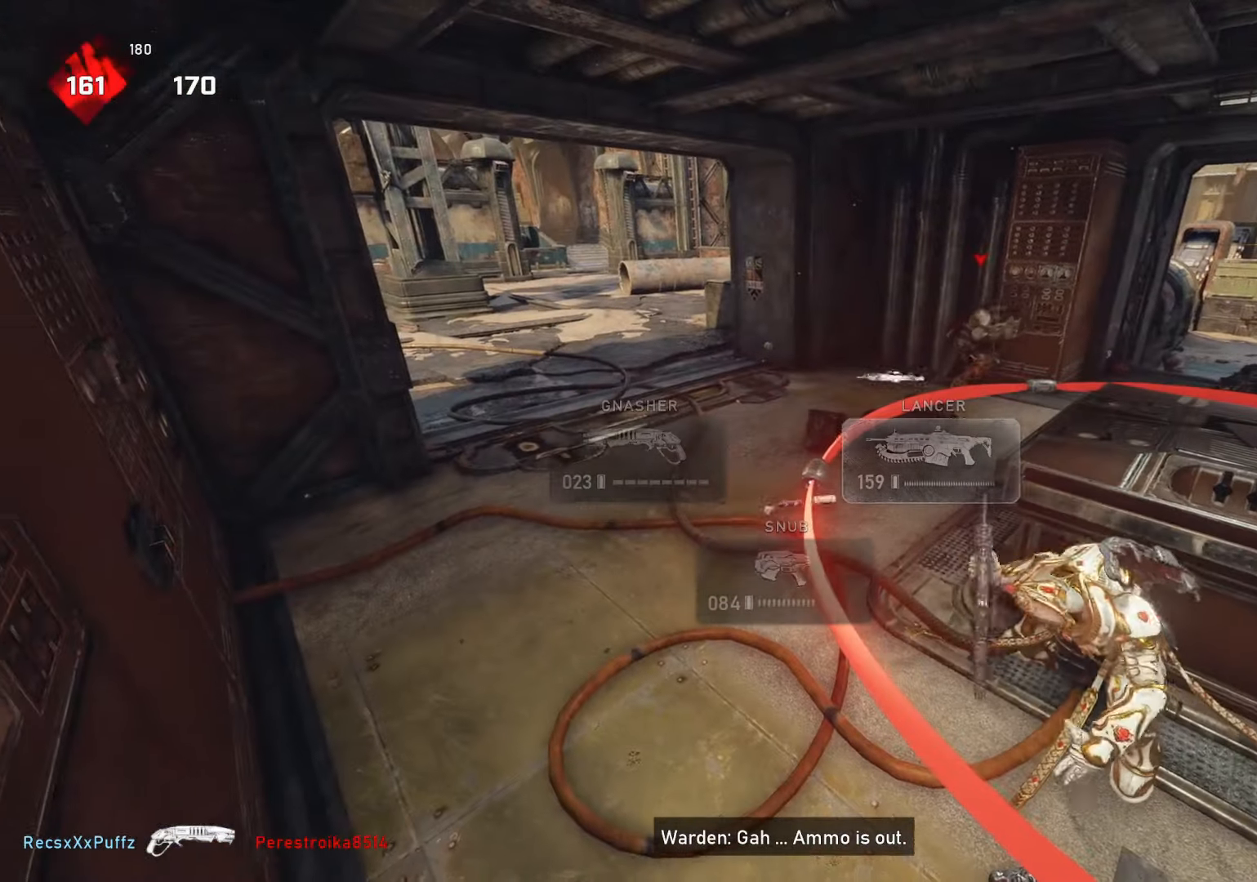
{"buttons": [], "left_stick": "left", "right_stick": "center", "events": [[150, "left_stick", "left"], [350, "right_stick", "up-left"], [400, "right_stick", "center"]]}
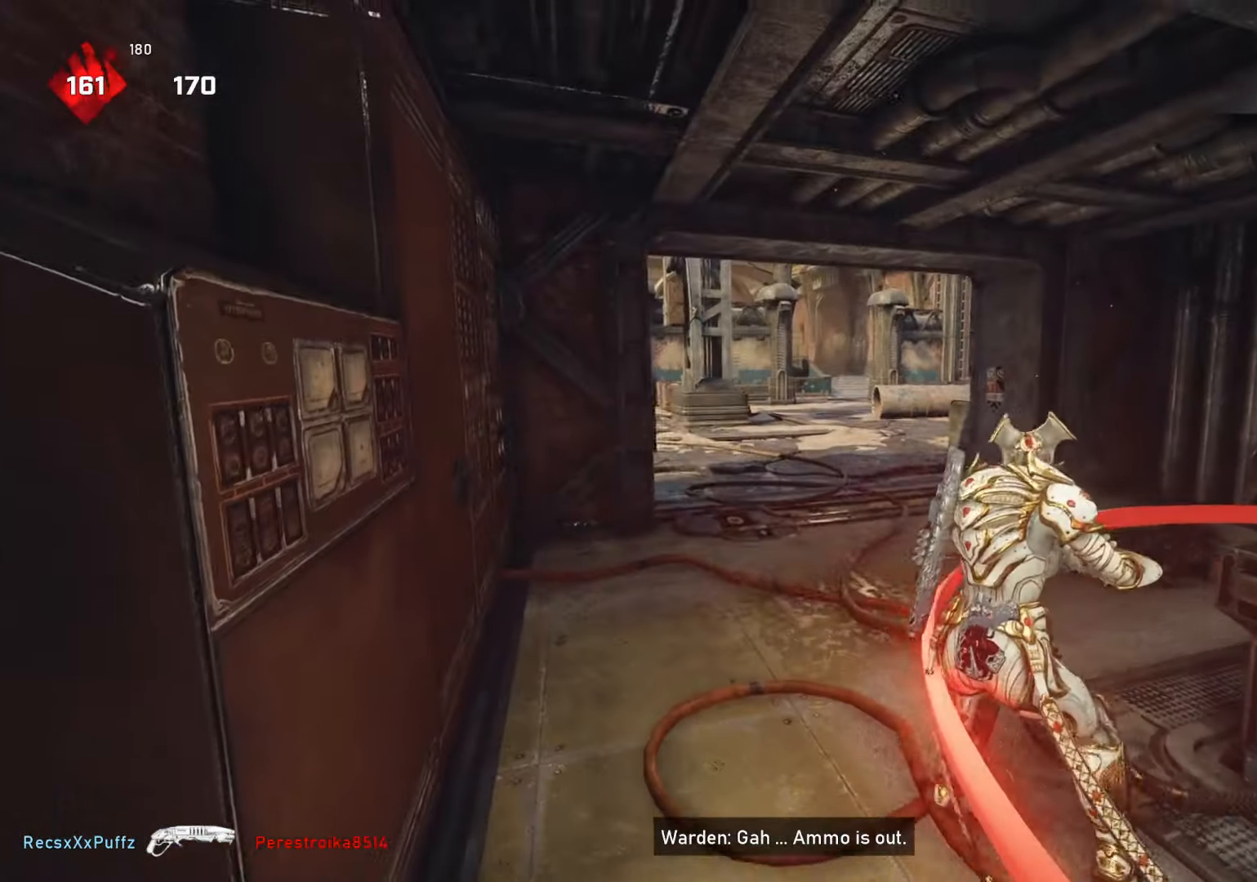
{"buttons": ["L1"], "left_stick": "up-left", "right_stick": "center", "events": [[17, "DPAD_LEFT", "down"], [67, "DPAD_LEFT", "up"], [117, "left_stick", "up-left"], [267, "L1", "down"], [283, "right_stick", "down-left"], [367, "right_stick", "center"]]}
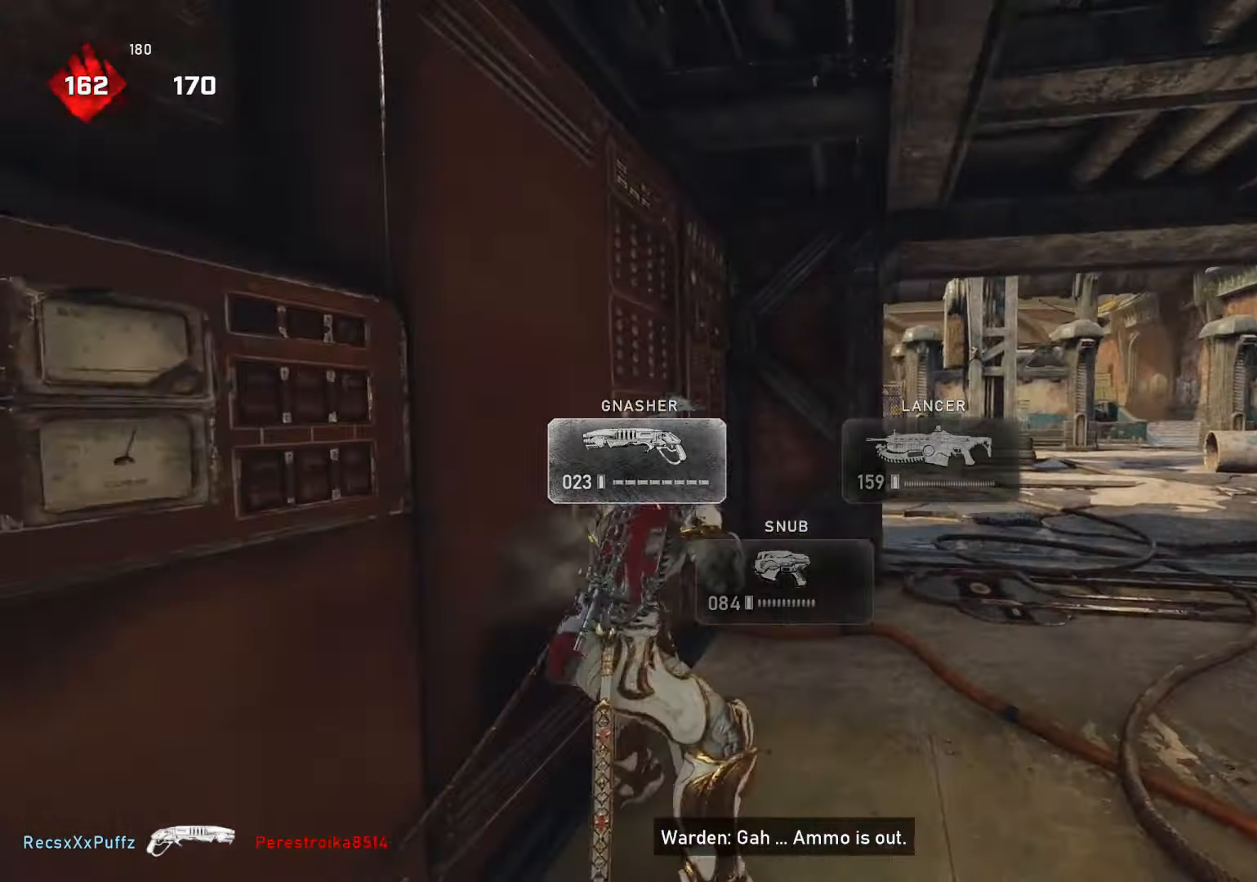
{"buttons": [], "left_stick": "up", "right_stick": "down", "events": [[183, "left_stick", "up-right"], [200, "L1", "up"], [367, "left_stick", "up"], [483, "right_stick", "down"]]}
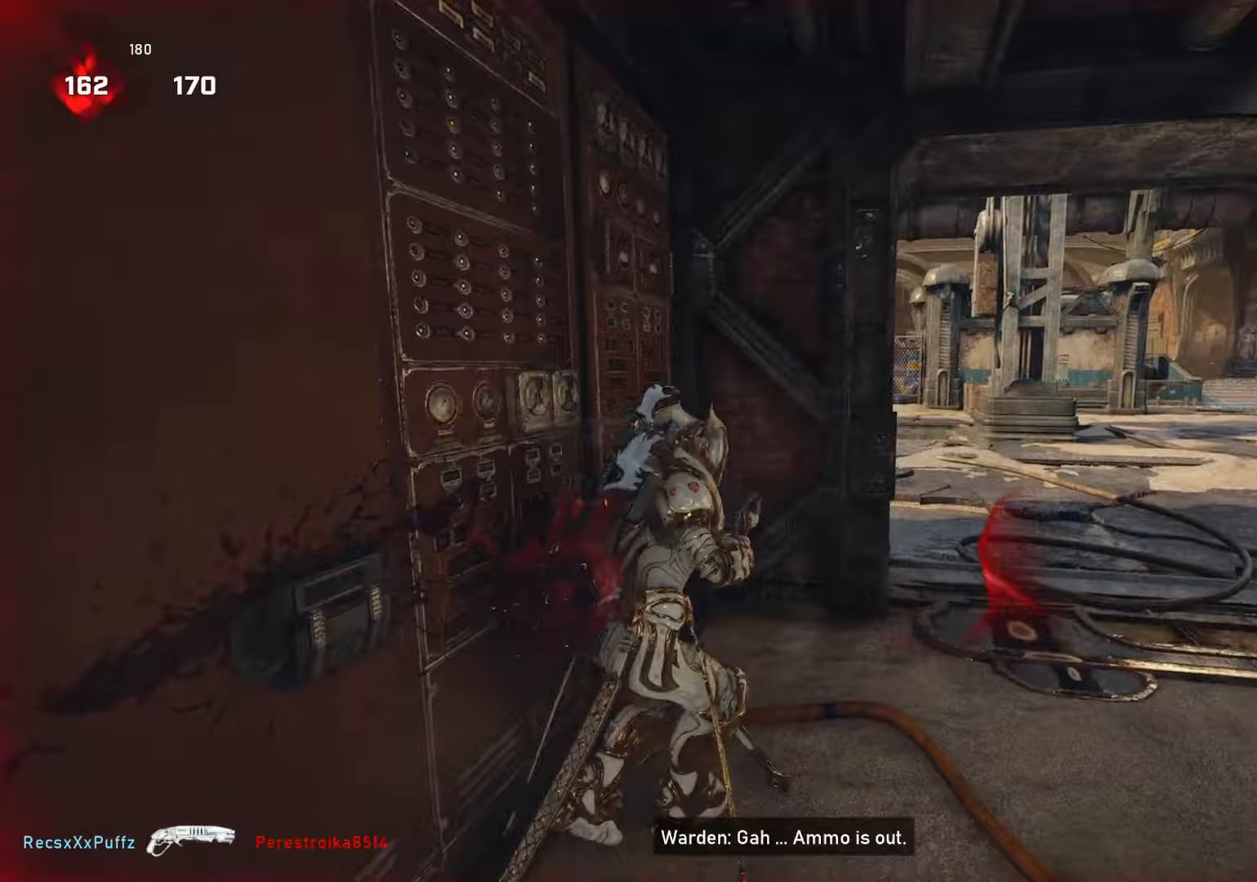
{"buttons": [], "left_stick": "up-right", "right_stick": "center", "events": [[200, "right_stick", "center"], [283, "left_stick", "up-right"]]}
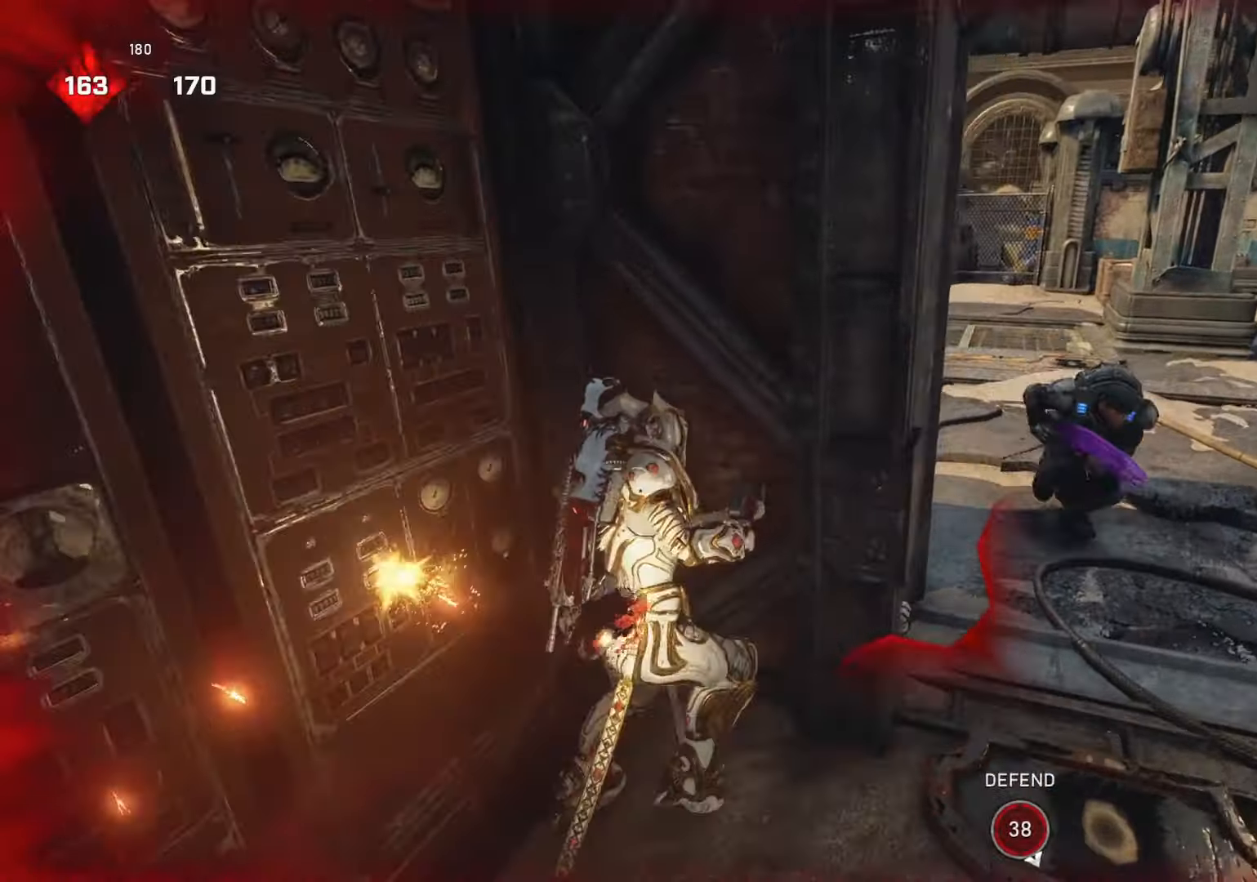
{"buttons": [], "left_stick": "up-right", "right_stick": "down-right", "events": [[183, "right_stick", "up-right"], [400, "R2", "down"], [417, "R2", "up"], [433, "right_stick", "down-right"]]}
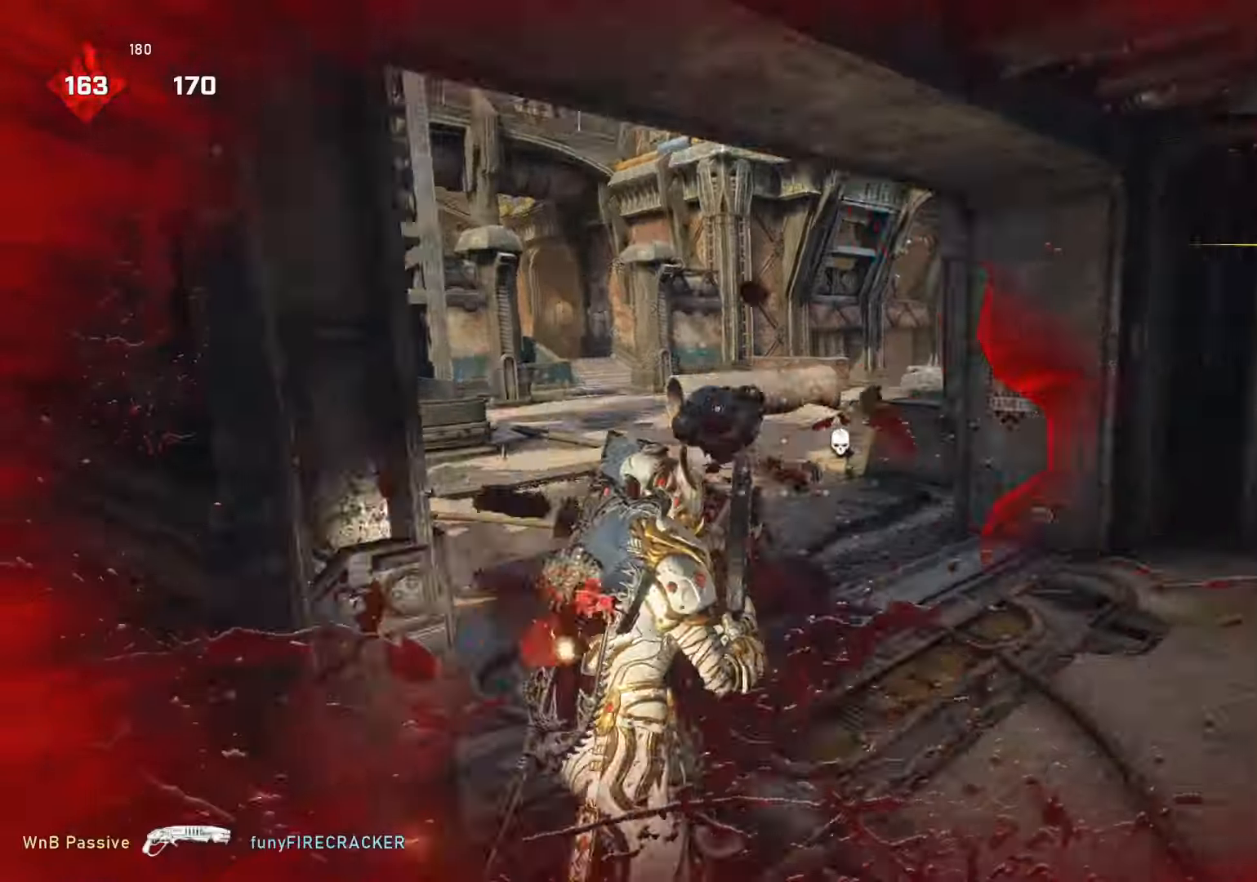
{"buttons": ["L1"], "left_stick": "up", "right_stick": "center", "events": [[33, "L1", "down"], [33, "left_stick", "up"], [117, "right_stick", "center"], [167, "right_stick", "right"], [350, "right_stick", "center"]]}
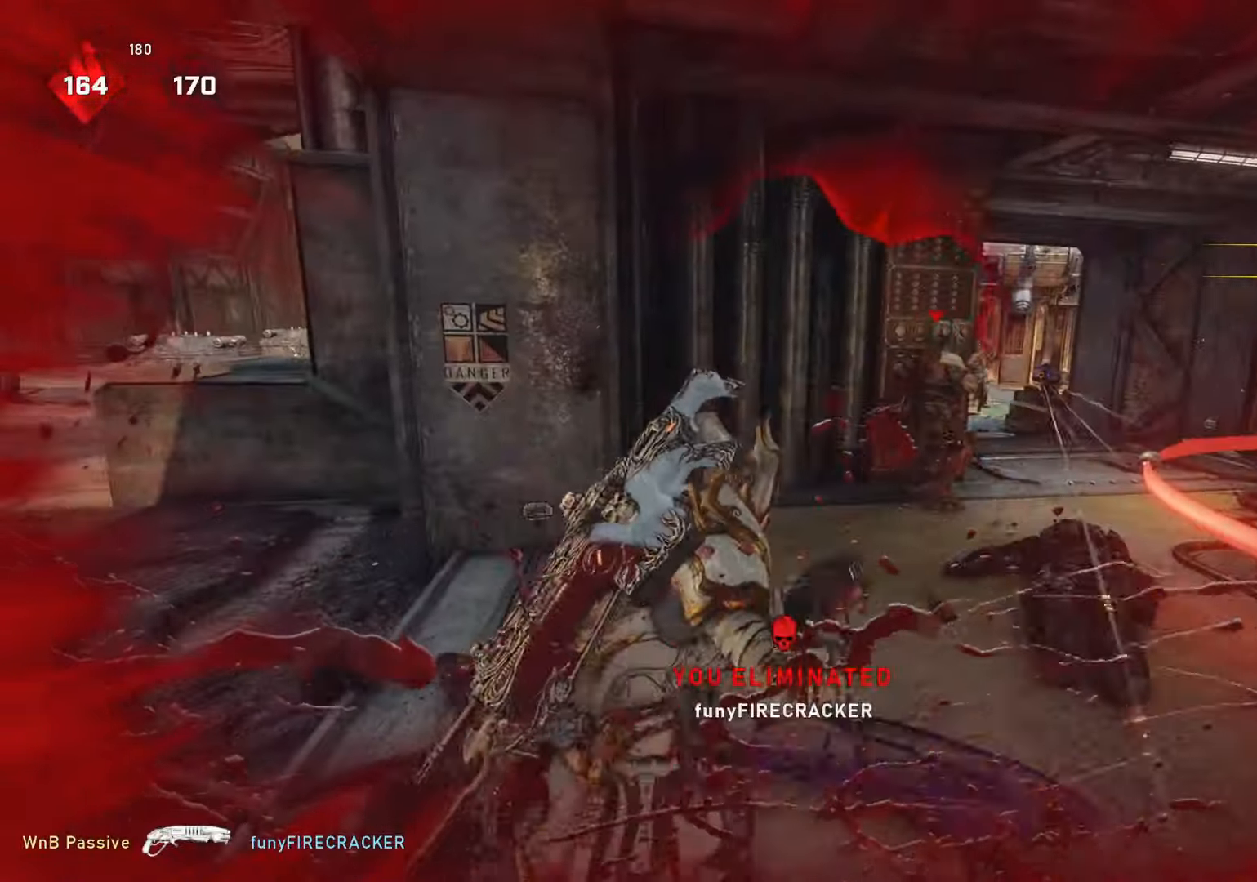
{"buttons": [], "left_stick": "up-left", "right_stick": "down-left", "events": [[167, "left_stick", "up-left"], [233, "DPAD_RIGHT", "down"], [233, "L1", "up"], [283, "DPAD_RIGHT", "up"], [400, "right_stick", "down-left"]]}
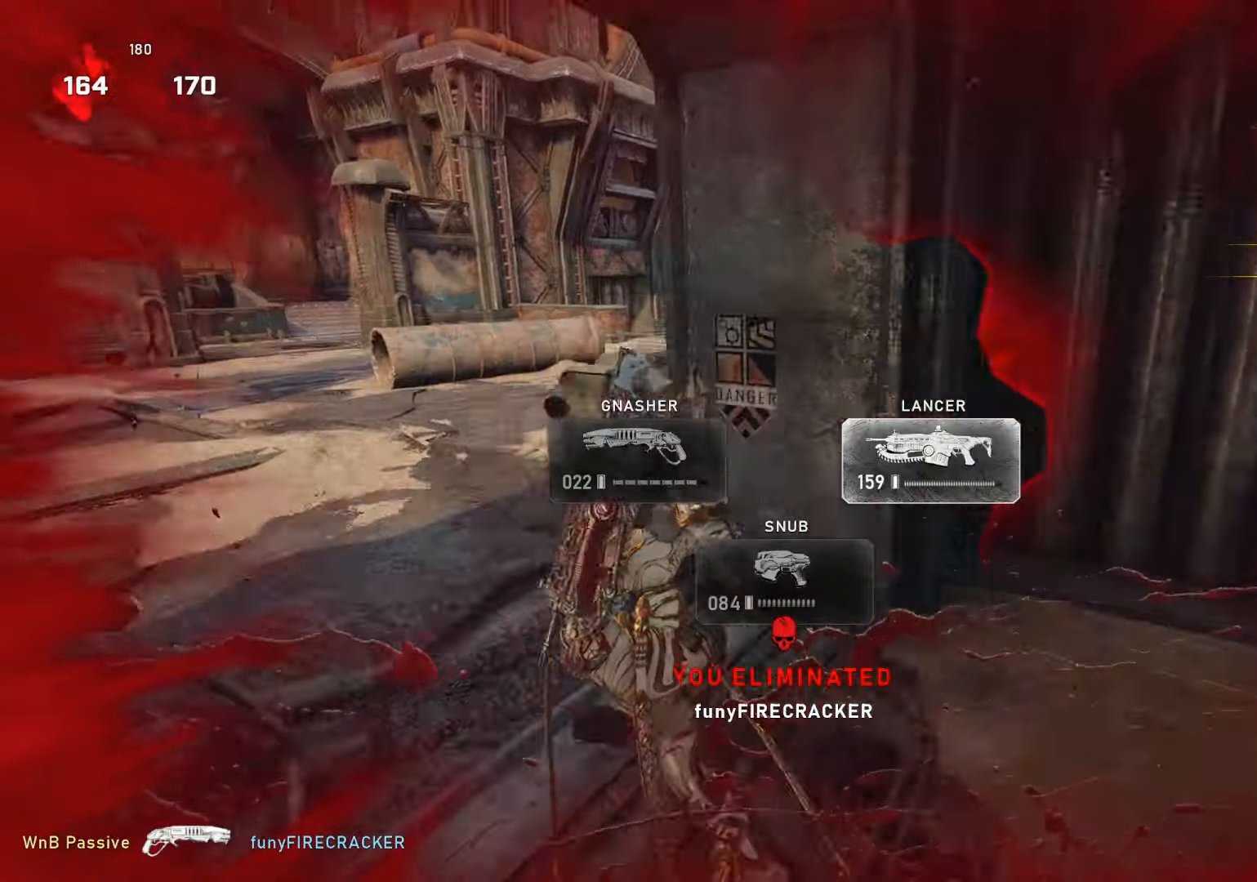
{"buttons": [], "left_stick": "down-left", "right_stick": "center", "events": [[33, "right_stick", "center"], [233, "left_stick", "down-left"], [233, "right_stick", "left"], [500, "right_stick", "center"]]}
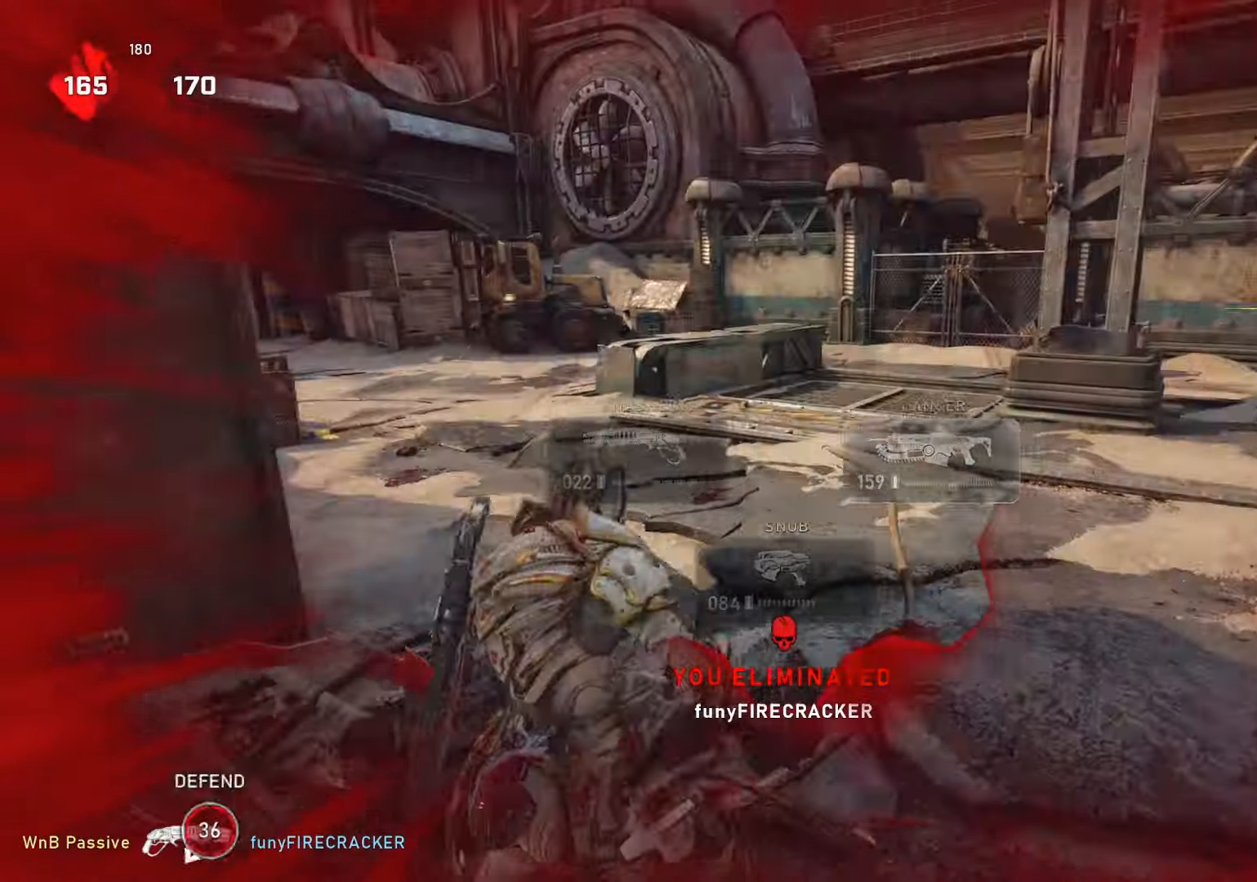
{"buttons": [], "left_stick": "down-right", "right_stick": "right", "events": [[33, "left_stick", "left"], [200, "right_stick", "right"], [433, "left_stick", "center"], [483, "left_stick", "down-right"]]}
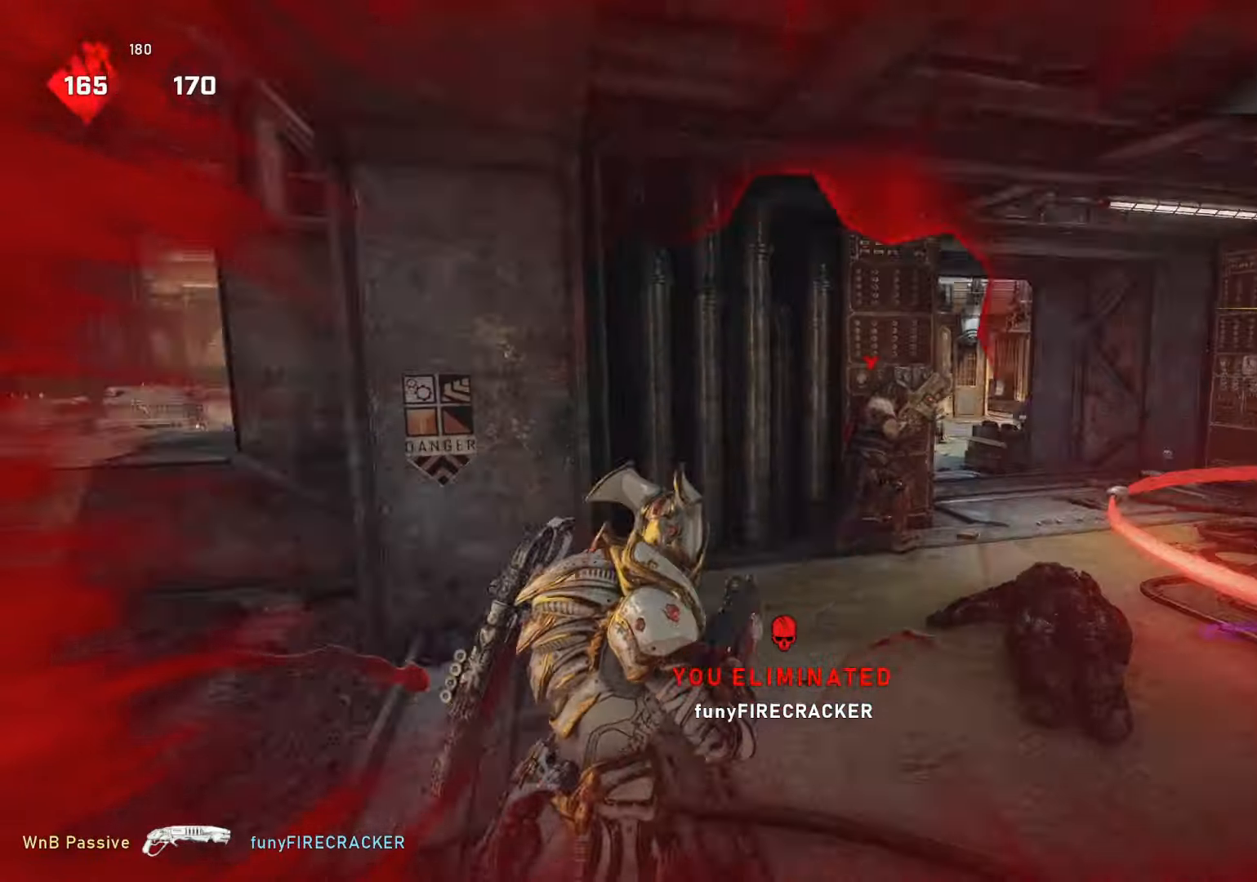
{"buttons": ["L2", "L3"], "left_stick": "up", "right_stick": "left", "events": [[67, "right_stick", "center"], [200, "left_stick", "right"], [233, "right_stick", "right"], [367, "L2", "down"], [367, "right_stick", "center"], [417, "L3", "down"], [450, "left_stick", "up"], [450, "right_stick", "left"]]}
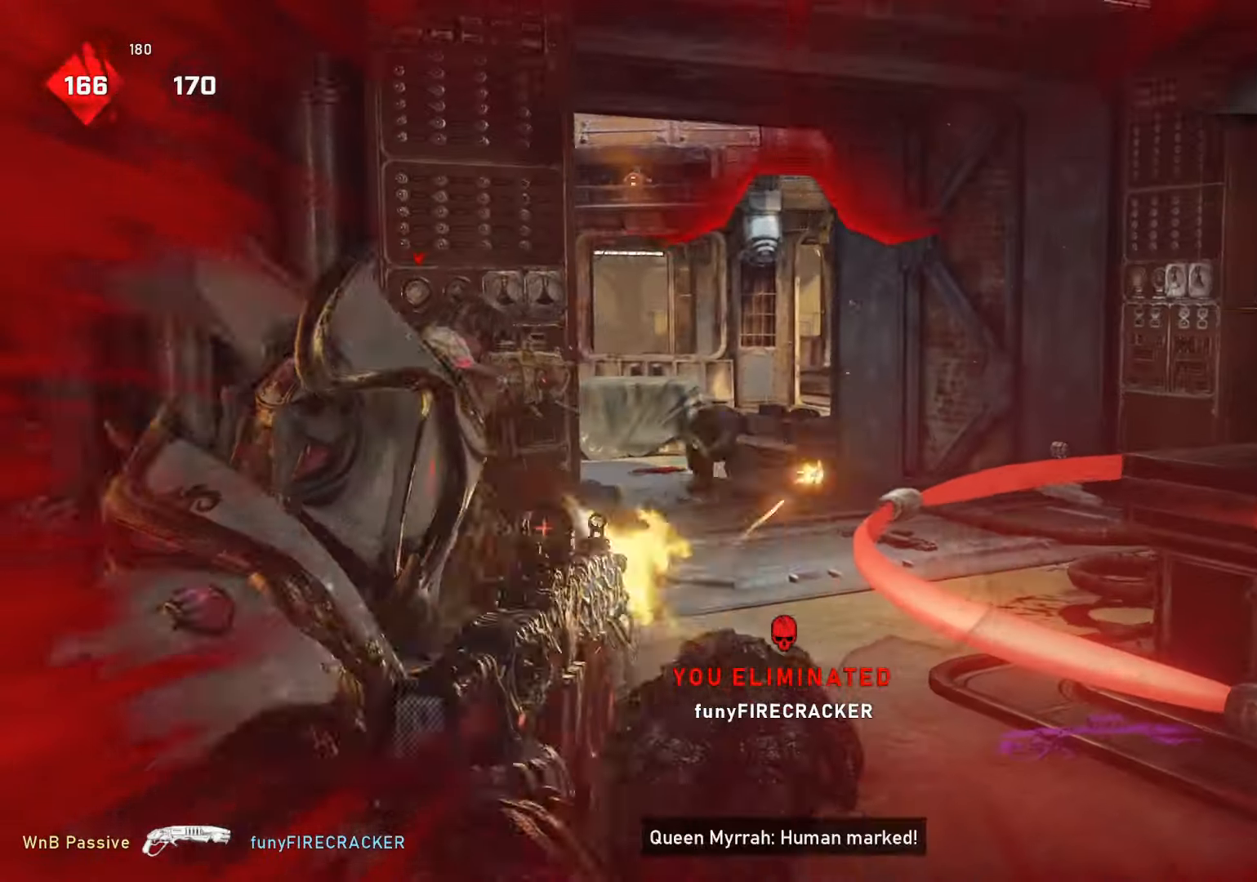
{"buttons": ["L2", "R2"], "left_stick": "up-right", "right_stick": "center", "events": [[17, "L3", "up"], [17, "R2", "down"], [17, "left_stick", "up-right"], [67, "L3", "down"], [100, "right_stick", "down-left"], [133, "L3", "up"], [200, "L3", "down"], [250, "L3", "up"], [250, "right_stick", "up-left"], [317, "L3", "down"], [317, "right_stick", "center"], [400, "L3", "up"]]}
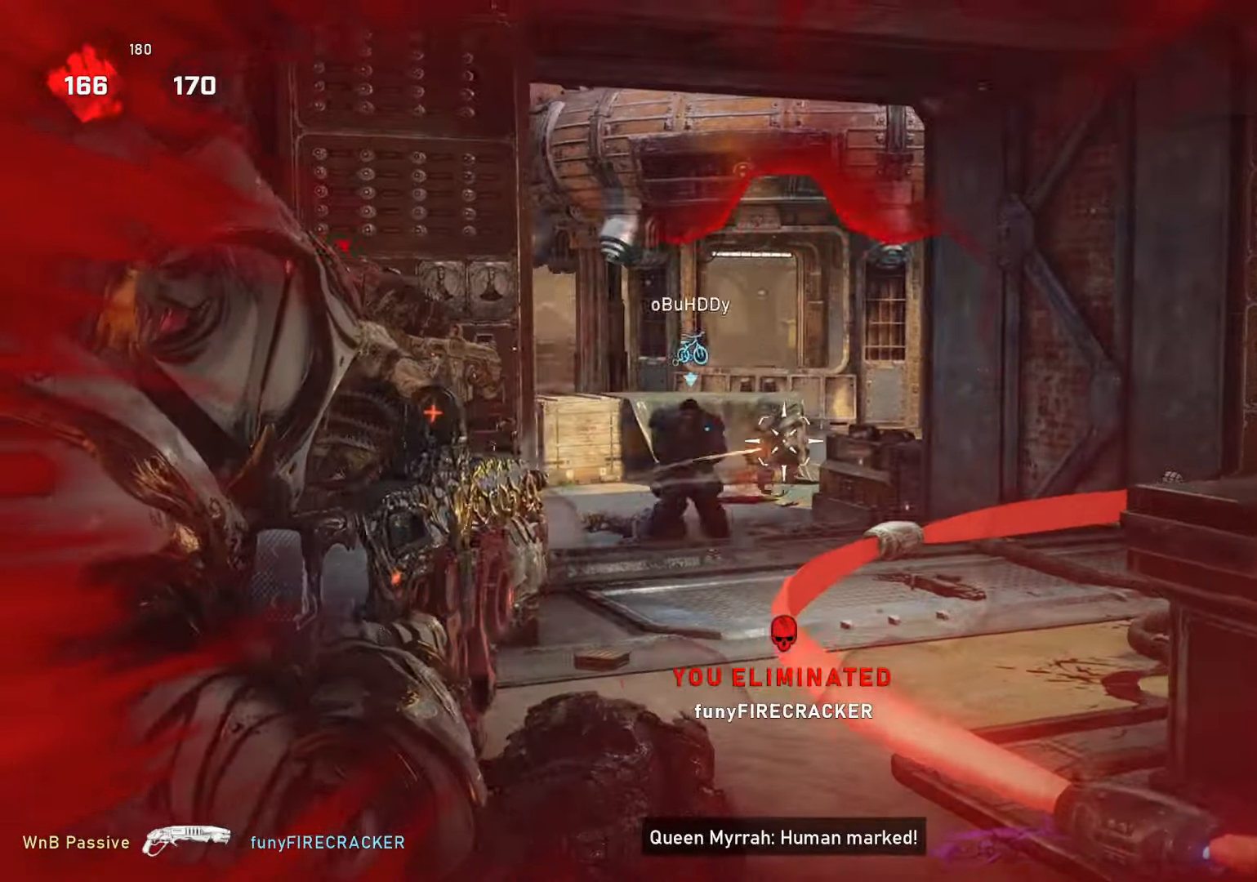
{"buttons": ["L2", "R2"], "left_stick": "down-right", "right_stick": "center", "events": [[50, "right_stick", "down-left"], [83, "L3", "down"], [183, "right_stick", "center"], [233, "right_stick", "left"], [267, "left_stick", "down-right"], [417, "L3", "up"], [500, "right_stick", "center"]]}
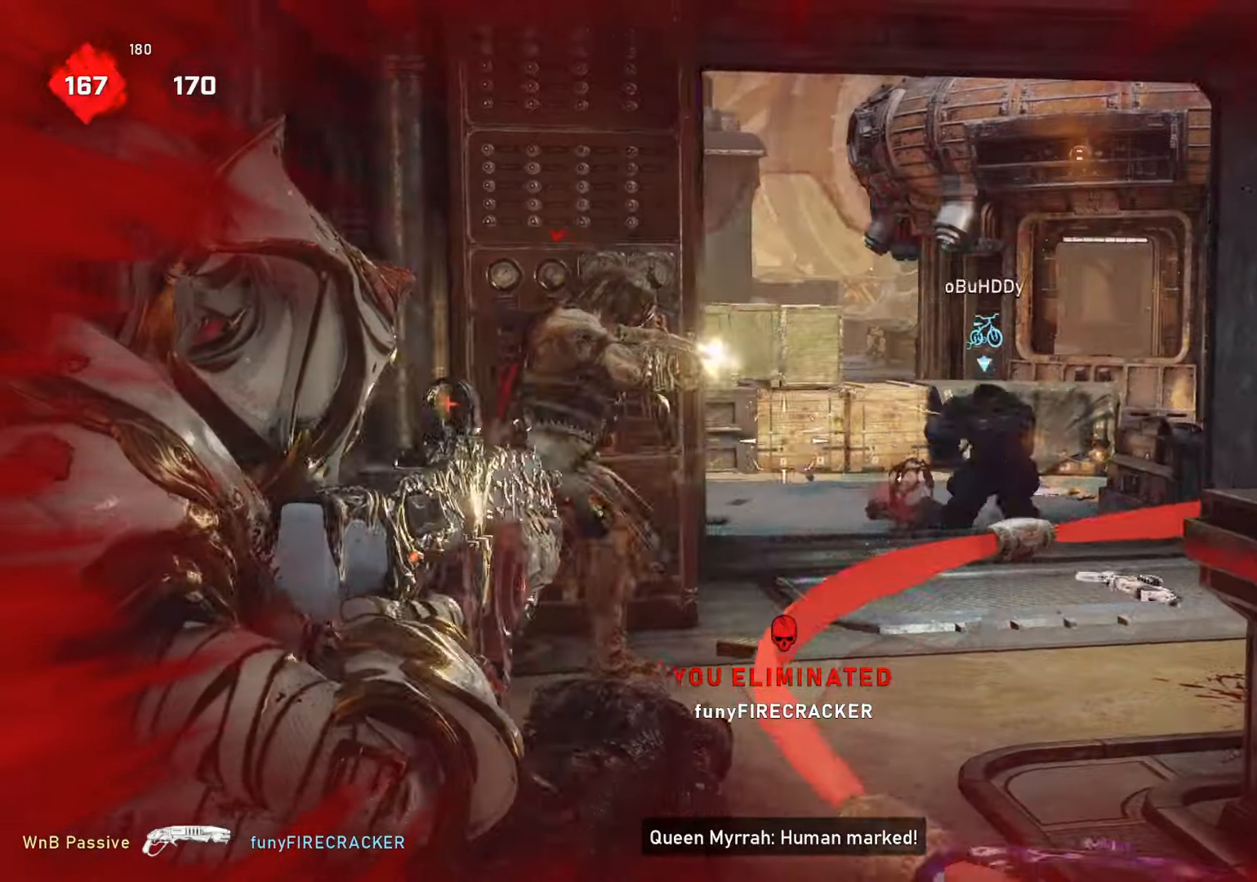
{"buttons": ["L2", "R2"], "left_stick": "down-left", "right_stick": "left", "events": [[33, "right_stick", "right"], [150, "left_stick", "right"], [317, "right_stick", "center"], [400, "left_stick", "down-left"], [400, "right_stick", "left"]]}
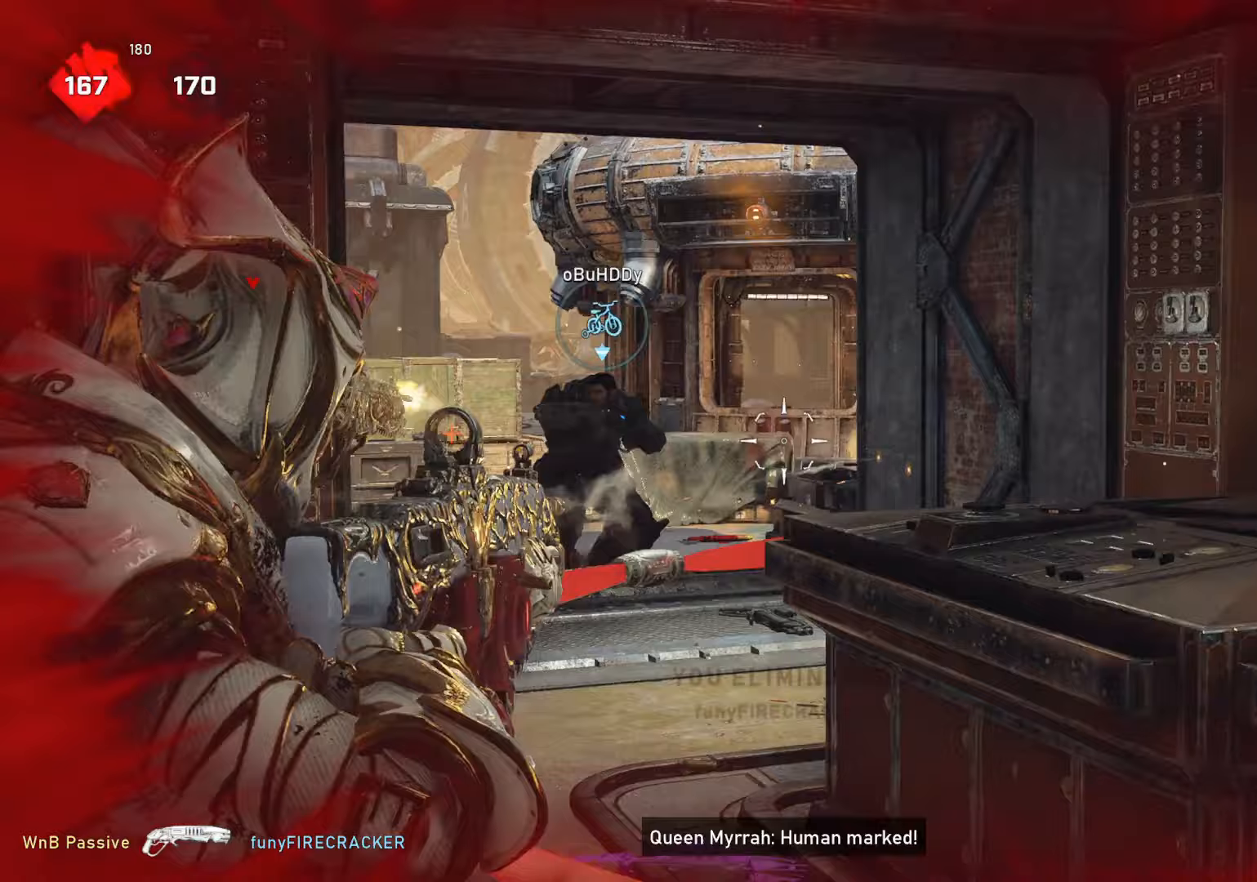
{"buttons": ["L2", "R2"], "left_stick": "down-right", "right_stick": "center", "events": [[150, "left_stick", "down-right"], [150, "right_stick", "center"], [383, "right_stick", "left"], [483, "right_stick", "center"]]}
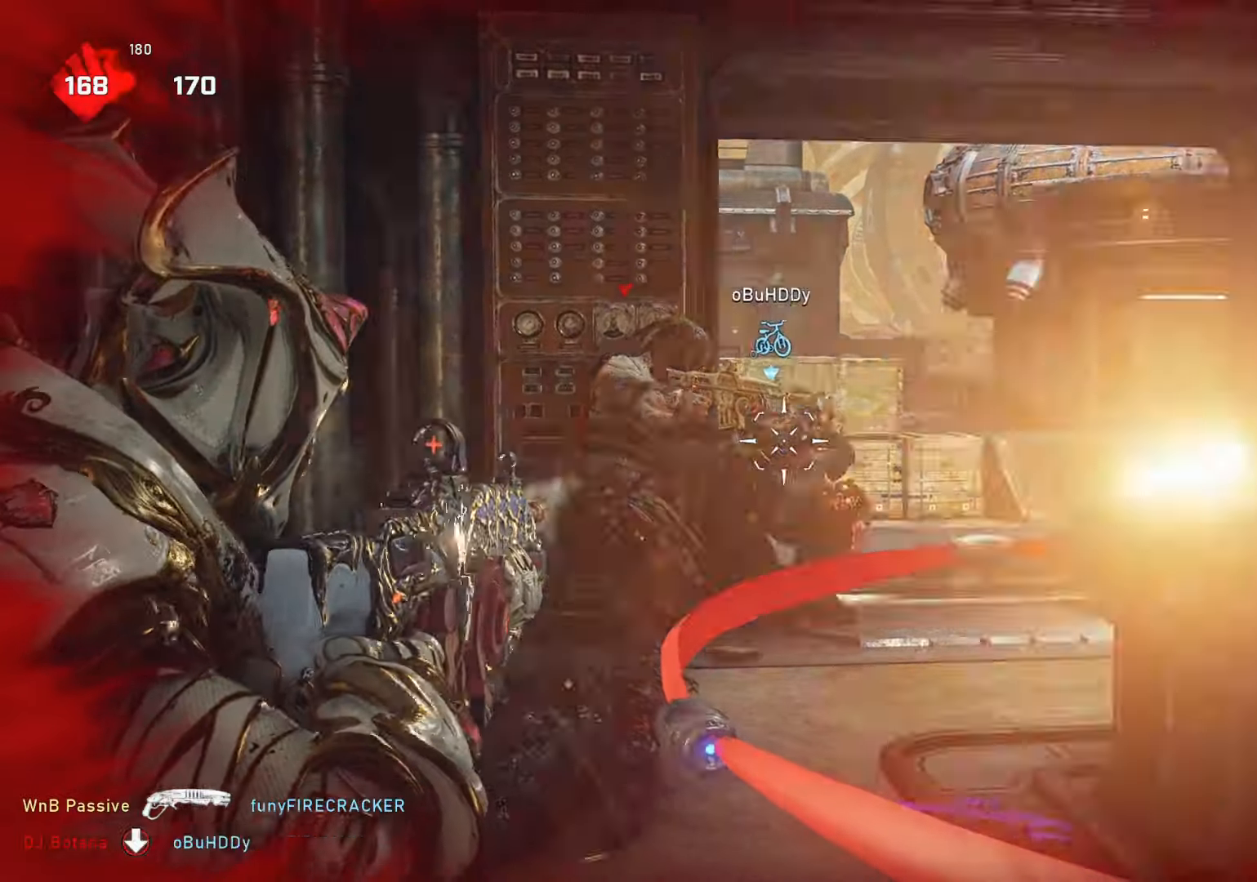
{"buttons": ["L2", "R2"], "left_stick": "left", "right_stick": "down", "events": [[117, "left_stick", "down"], [267, "left_stick", "down-right"], [450, "right_stick", "down"], [483, "left_stick", "left"]]}
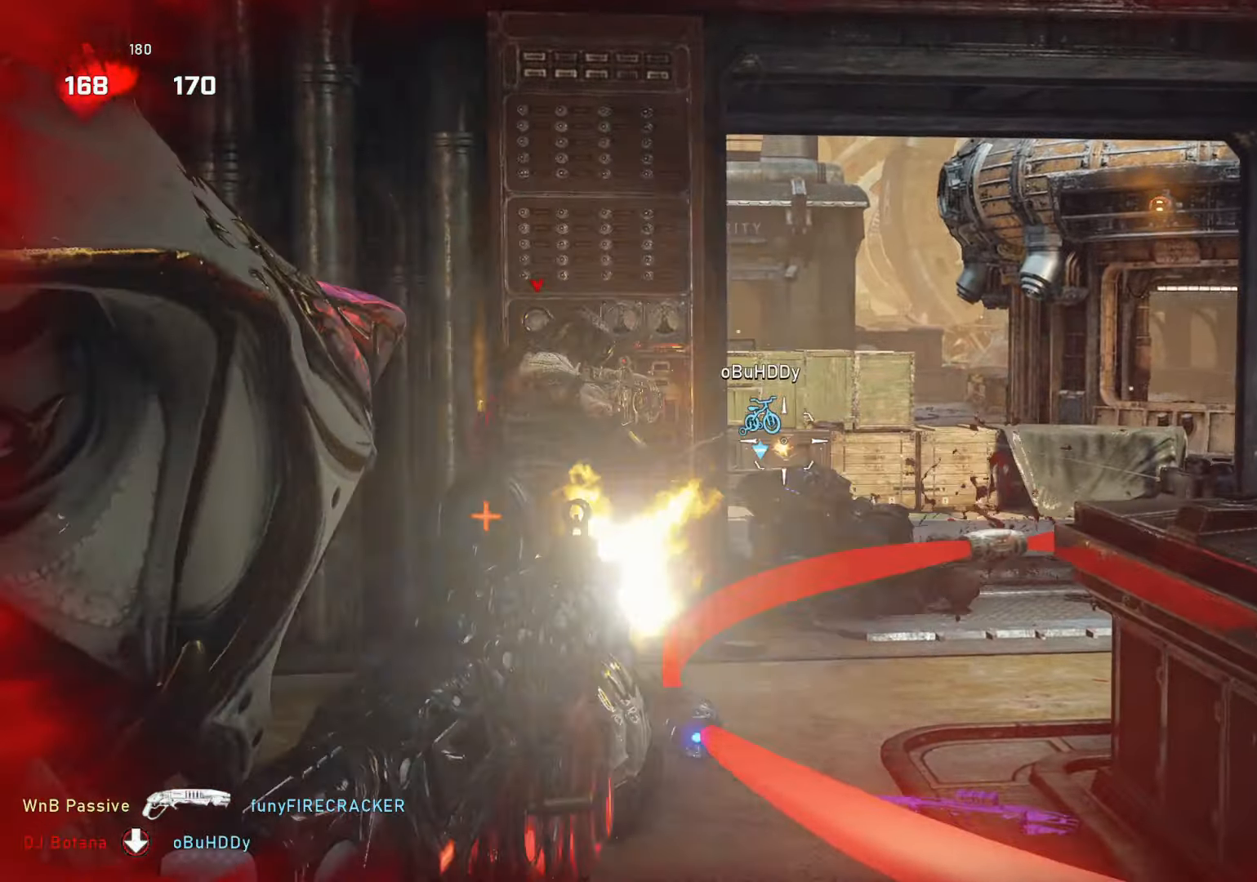
{"buttons": [], "left_stick": "up-right", "right_stick": "center", "events": [[17, "left_stick", "center"], [83, "left_stick", "up-right"], [117, "L2", "up"], [117, "right_stick", "center"], [150, "R2", "up"], [250, "DPAD_LEFT", "down"], [333, "DPAD_LEFT", "up"], [350, "L1", "down"], [417, "L1", "up"]]}
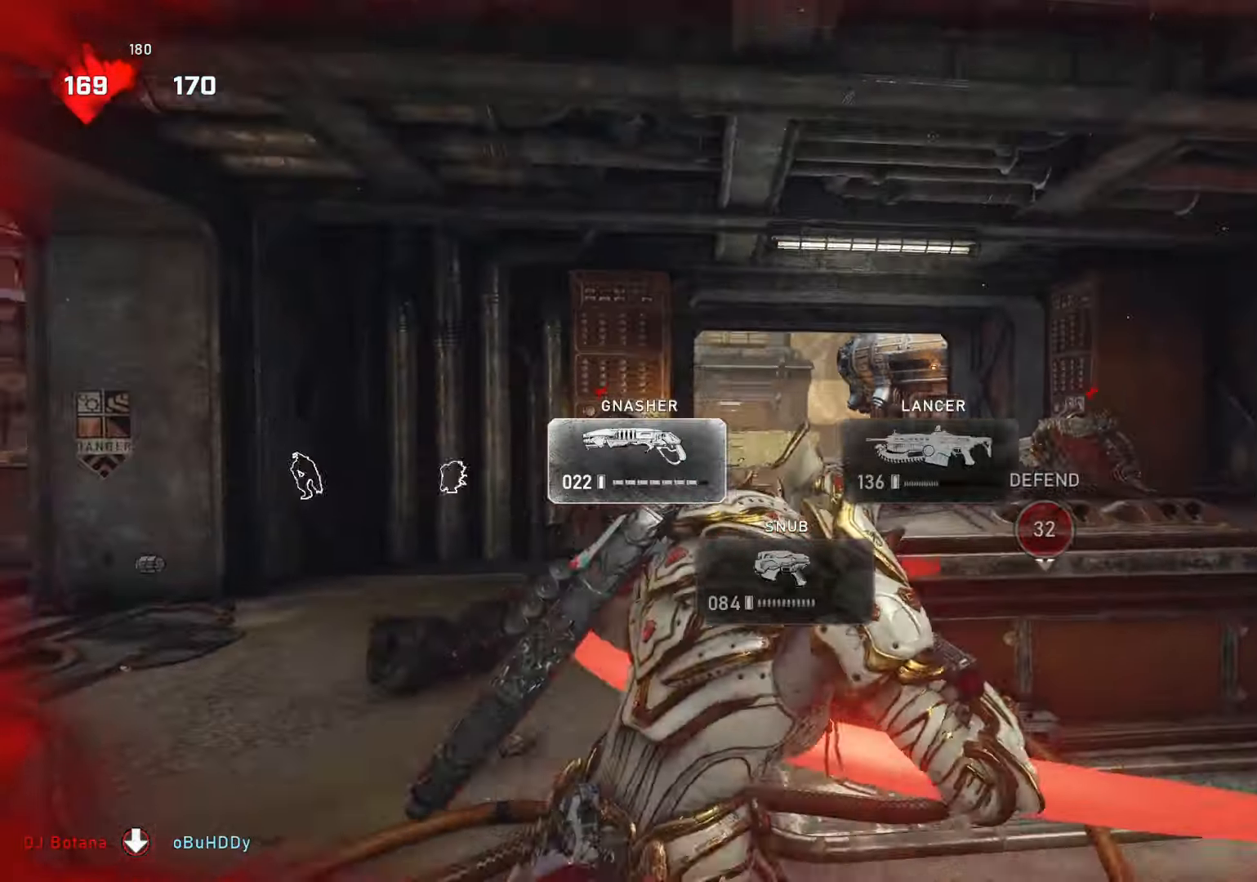
{"buttons": [], "left_stick": "left", "right_stick": "center", "events": [[267, "left_stick", "up-left"], [283, "right_stick", "down"], [350, "left_stick", "left"], [383, "right_stick", "center"]]}
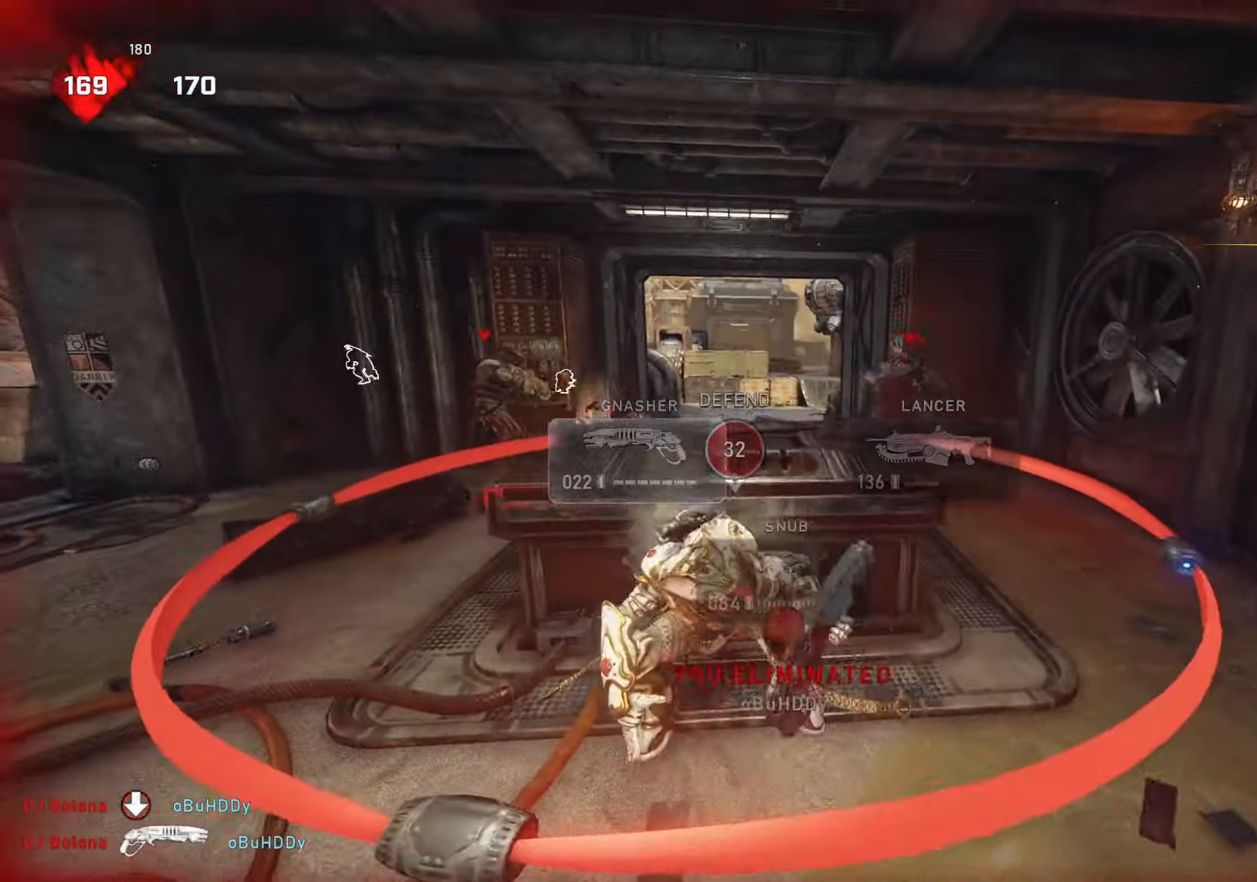
{"buttons": [], "left_stick": "up-left", "right_stick": "center", "events": [[117, "left_stick", "center"], [117, "right_stick", "down"], [200, "left_stick", "left"], [283, "right_stick", "center"], [500, "left_stick", "up-left"]]}
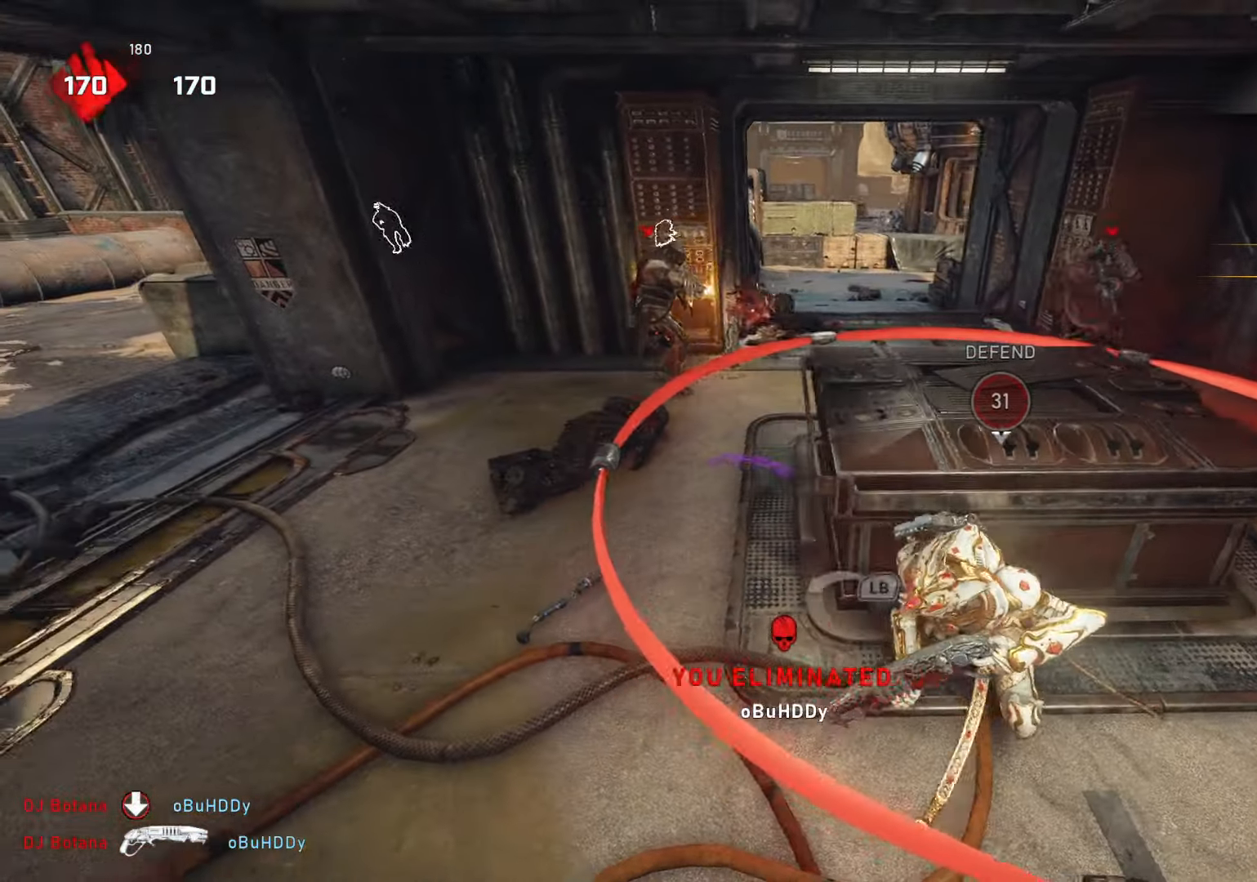
{"buttons": [], "left_stick": "up-right", "right_stick": "center", "events": [[117, "left_stick", "up"], [233, "right_stick", "left"], [300, "left_stick", "up-right"], [333, "right_stick", "center"]]}
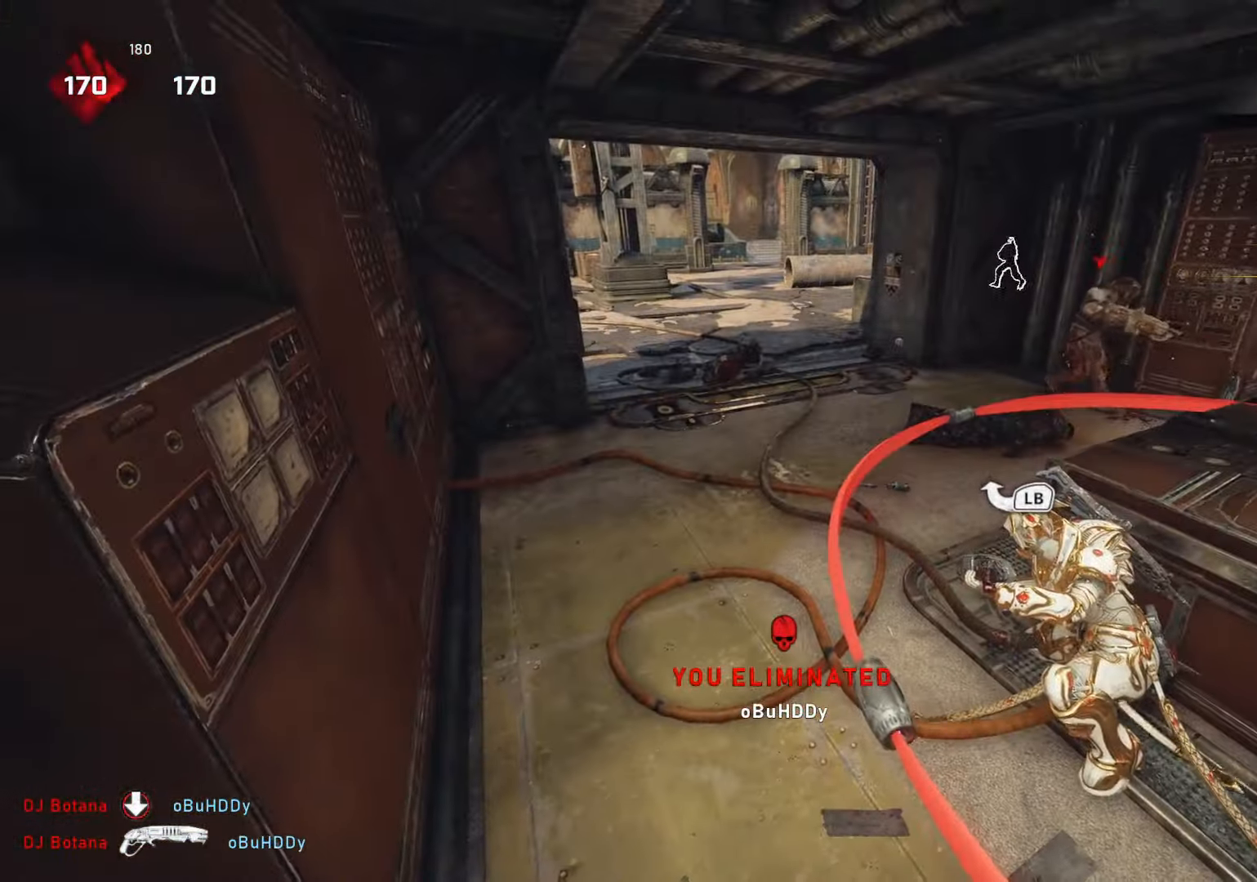
{"buttons": [], "left_stick": "up", "right_stick": "center", "events": [[100, "right_stick", "right"], [200, "left_stick", "up"], [267, "right_stick", "center"]]}
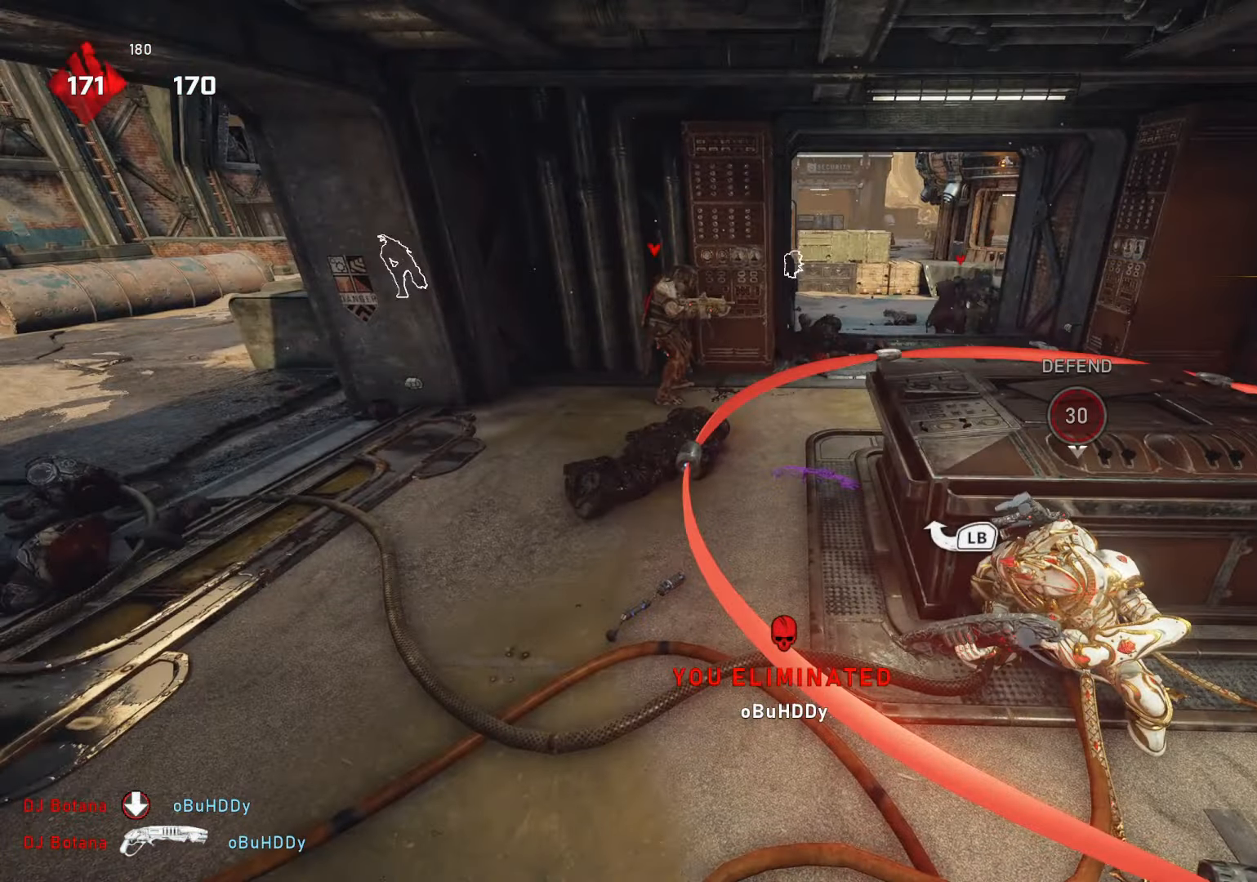
{"buttons": [], "left_stick": "up", "right_stick": "center", "events": []}
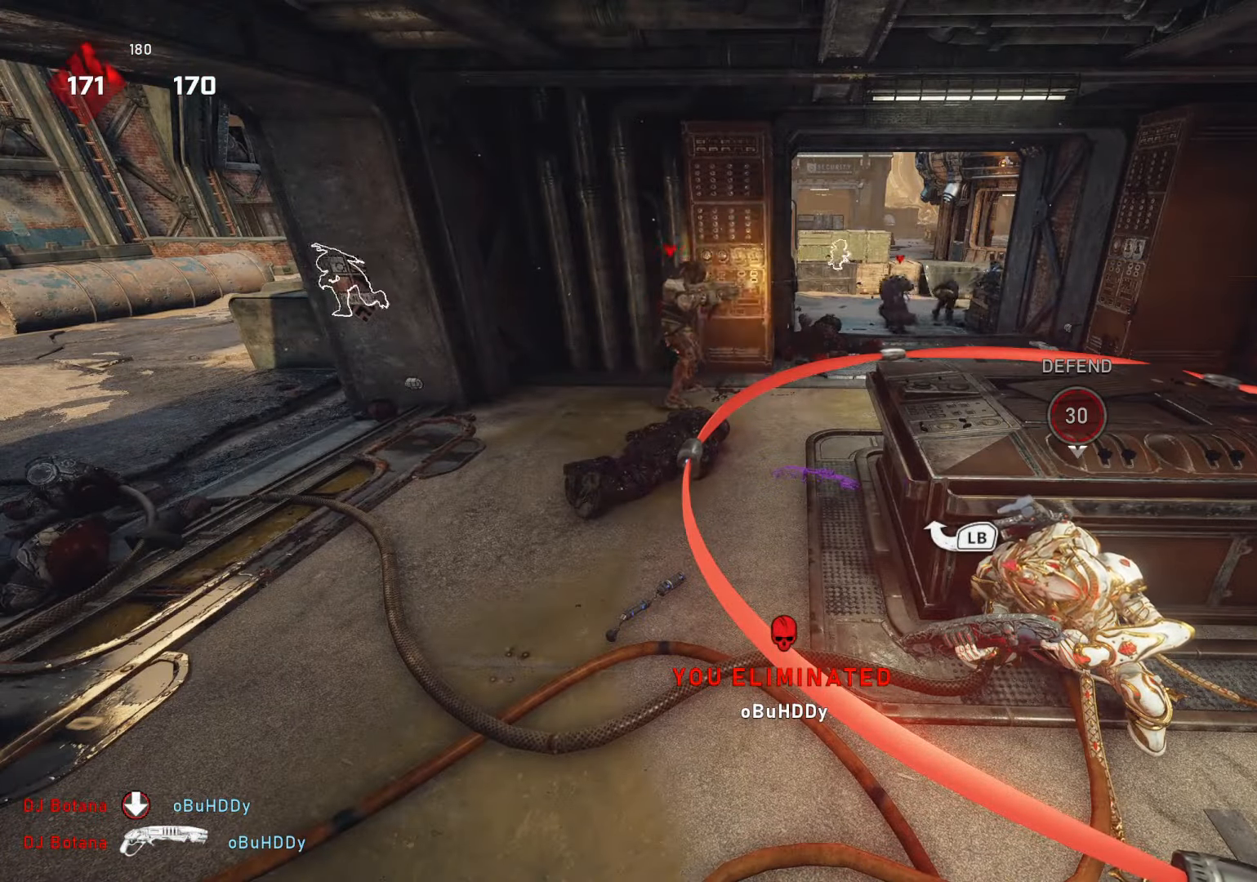
{"buttons": [], "left_stick": "up", "right_stick": "center", "events": [[117, "DPAD_UP", "down"], [150, "DPAD_UP", "up"]]}